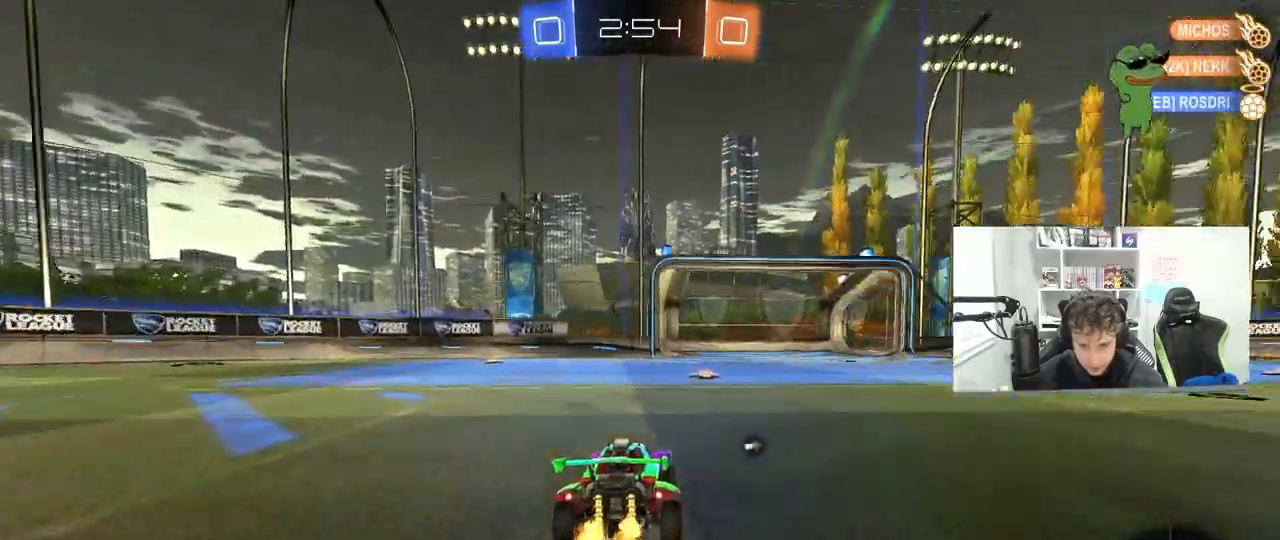
Gameplay with keyboard and mouse; each line is a JSON object with the keys and mouse buttons held at the frame after it. "events" lists presses ("down") and releases ("up") of "1", "2", "3", "4", "5", "a", "alt", "c", "caps_lock", "ctrl", "d", "e", "f", "g", "q", "r", "s", "shift", "space", "t", "tab", "v", "w", "x", "z", "mouse_left", "mouse_wheel" and "mouse_right" between this image and that frame as [ms after this image, input, new state], when the widget could be followed in between. "mouse_left", "mouse_wheel", "mouse_right" = the "left", "wheel", "right" buttons of the "mouse" list. No other keys are recorded. "wheel" means that the mouse wheel is clicked or scrolled. "mouse_move" is the direction in which the mouse moves at that frame (one of eight, or "still"), when it could be read.
{"keys": ["d", "space", "w"], "mouse": [], "mouse_move": "still", "events": [[317, "a", "down"], [317, "mouse_left", "down"], [367, "mouse_right", "down"], [367, "space", "down"], [417, "a", "up"], [417, "mouse_left", "up"], [417, "mouse_right", "up"], [467, "d", "down"]]}
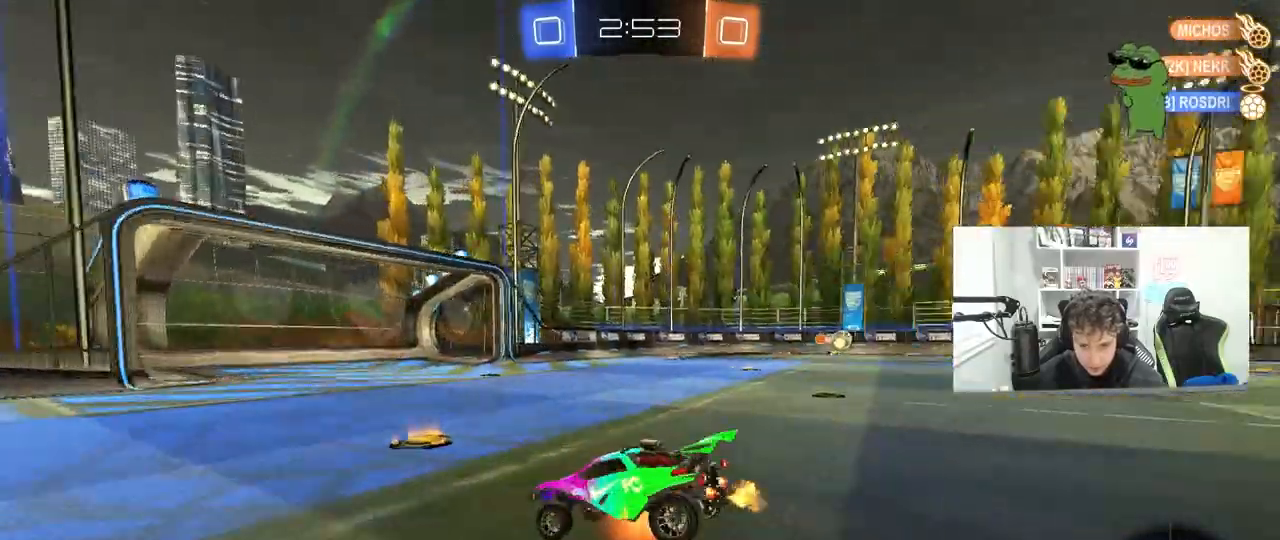
{"keys": ["d", "s", "shift"], "mouse": [], "mouse_move": "still", "events": [[17, "mouse_right", "down"], [17, "shift", "down"], [17, "space", "up"], [50, "s", "down"], [50, "w", "up"], [200, "mouse_right", "up"]]}
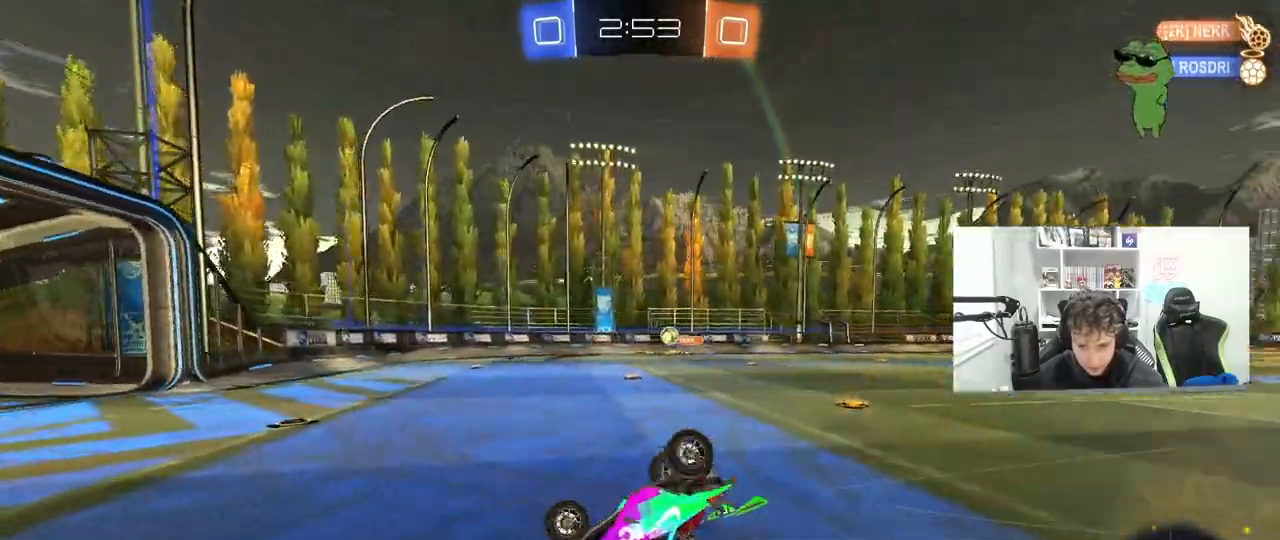
{"keys": [], "mouse": [], "mouse_move": "still", "events": [[17, "s", "up"], [117, "s", "down"], [217, "shift", "up"], [350, "d", "up"], [350, "s", "up"]]}
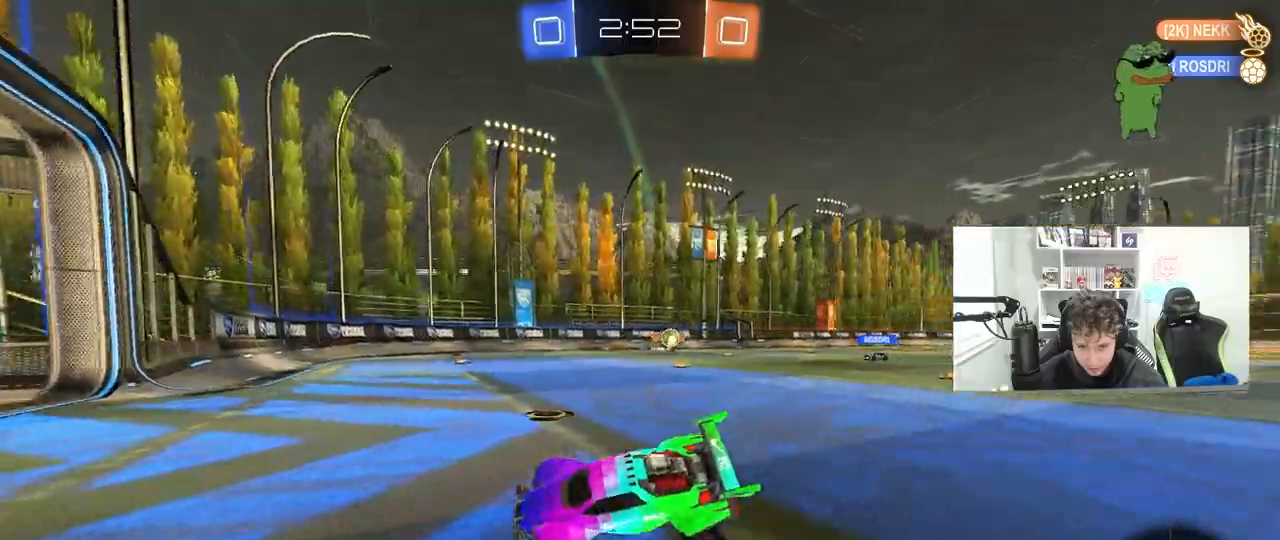
{"keys": ["d", "shift", "w"], "mouse": [], "mouse_move": "still", "events": [[33, "w", "down"], [83, "d", "down"], [233, "shift", "down"]]}
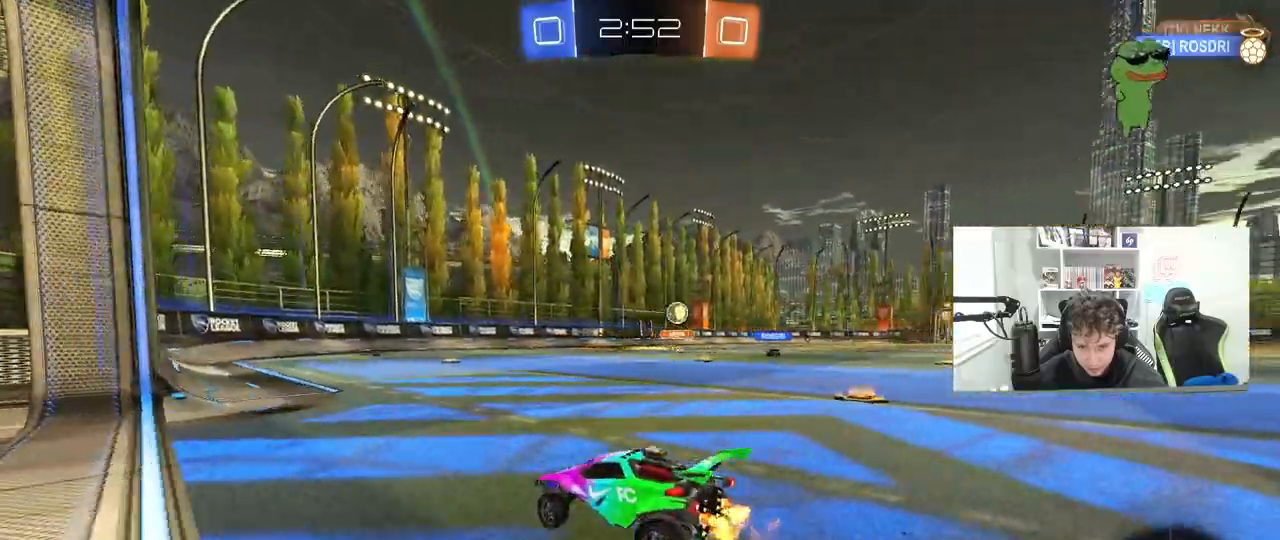
{"keys": ["d", "w"], "mouse": [], "mouse_move": "still", "events": [[17, "shift", "up"], [200, "shift", "down"], [250, "shift", "up"], [383, "shift", "down"], [433, "shift", "up"]]}
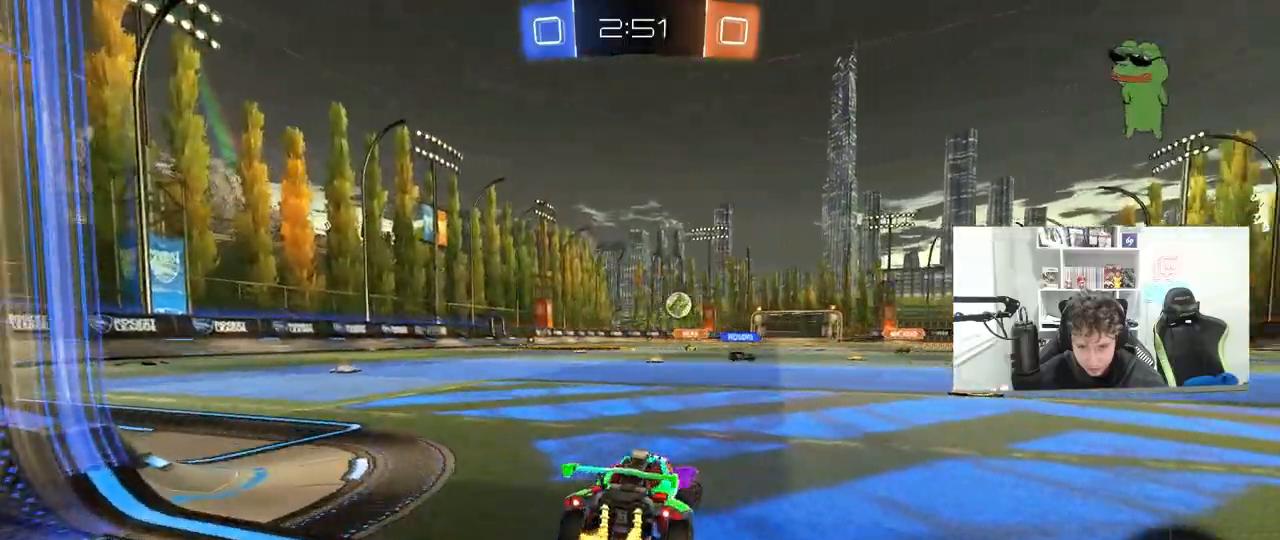
{"keys": ["s"], "mouse": [], "mouse_move": "still", "events": [[350, "w", "up"], [450, "s", "down"], [500, "d", "up"]]}
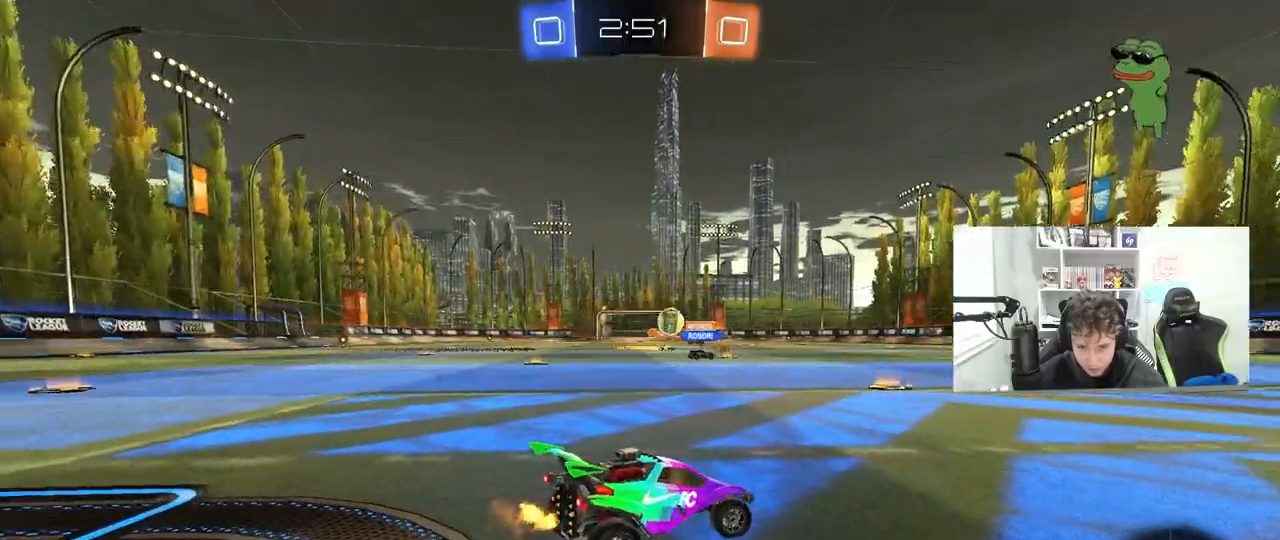
{"keys": ["a", "s"], "mouse": [], "mouse_move": "still", "events": [[33, "s", "up"], [133, "d", "down"], [133, "w", "down"], [267, "w", "up"], [317, "d", "up"], [367, "s", "down"], [367, "w", "down"], [417, "a", "down"], [417, "w", "up"]]}
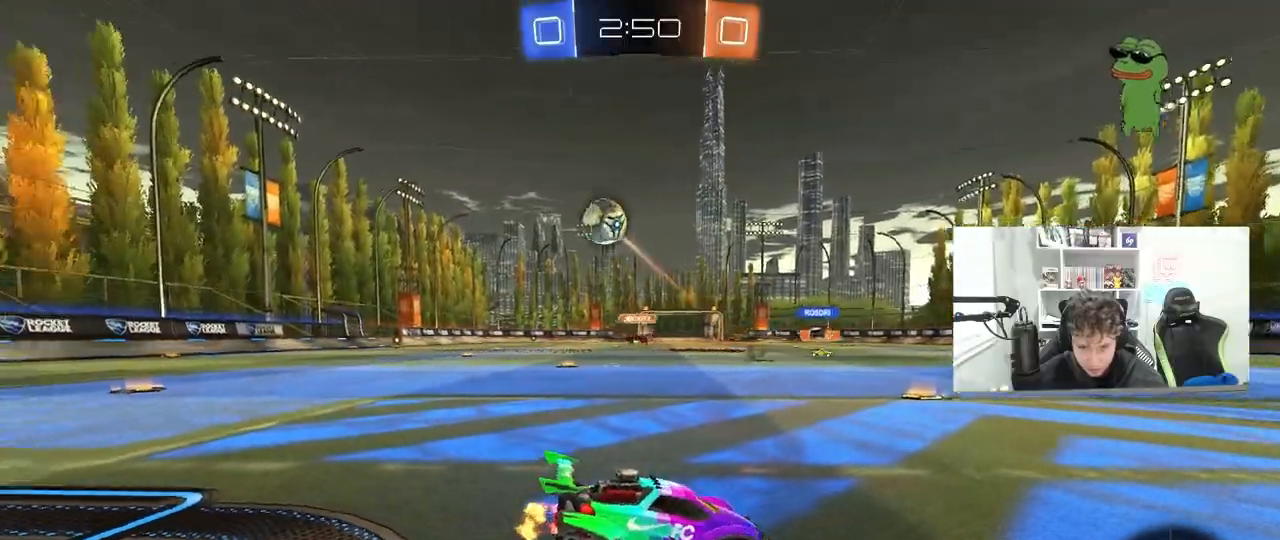
{"keys": ["s"], "mouse": ["right"], "mouse_move": "still", "events": [[483, "a", "up"], [483, "mouse_right", "down"]]}
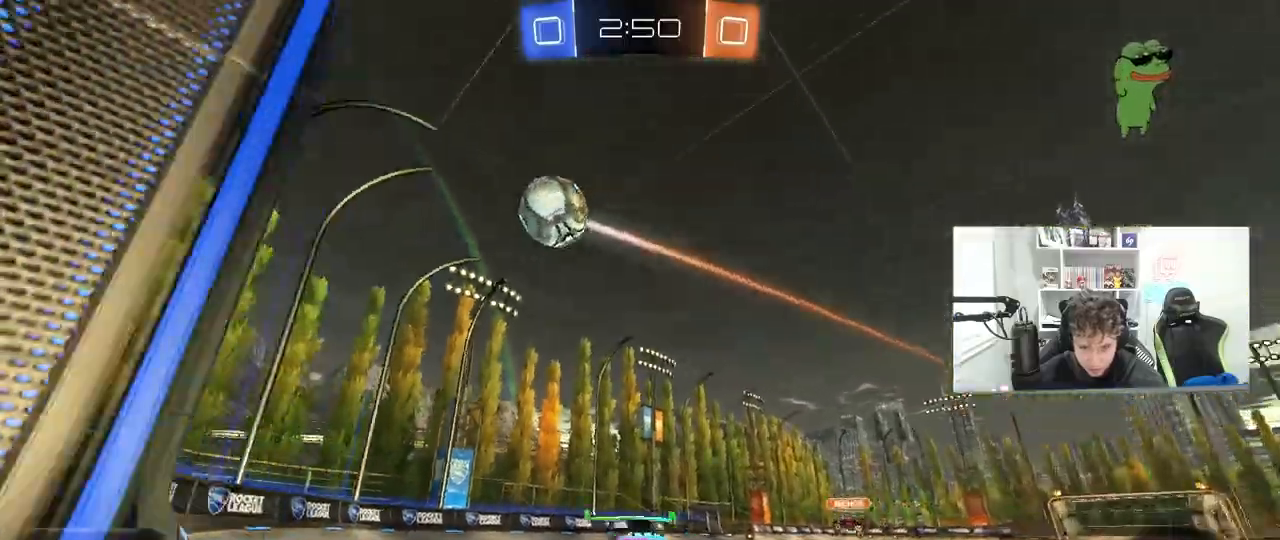
{"keys": ["d", "shift", "w"], "mouse": [], "mouse_move": "still", "events": [[67, "mouse_right", "up"], [117, "mouse_right", "down"], [217, "space", "down"], [267, "mouse_right", "up"], [300, "d", "down"], [300, "s", "up"], [350, "shift", "down"], [400, "space", "up"], [400, "w", "down"]]}
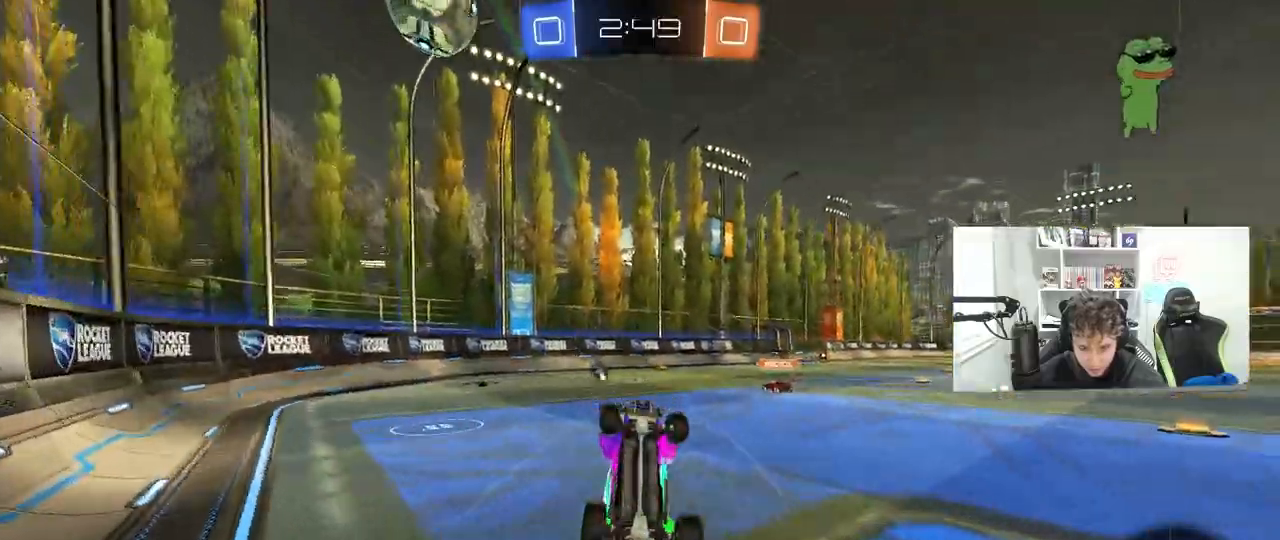
{"keys": ["w"], "mouse": [], "mouse_move": "still", "events": [[317, "space", "down"], [367, "shift", "up"], [467, "d", "up"], [467, "space", "up"]]}
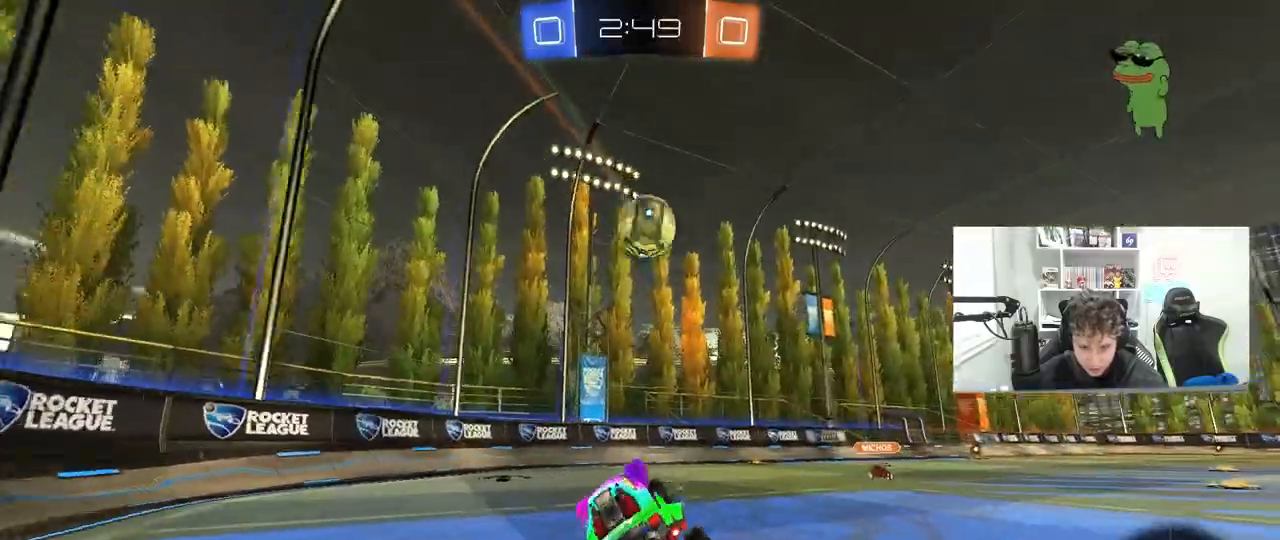
{"keys": ["a", "w"], "mouse": [], "mouse_move": "still", "events": [[200, "a", "down"]]}
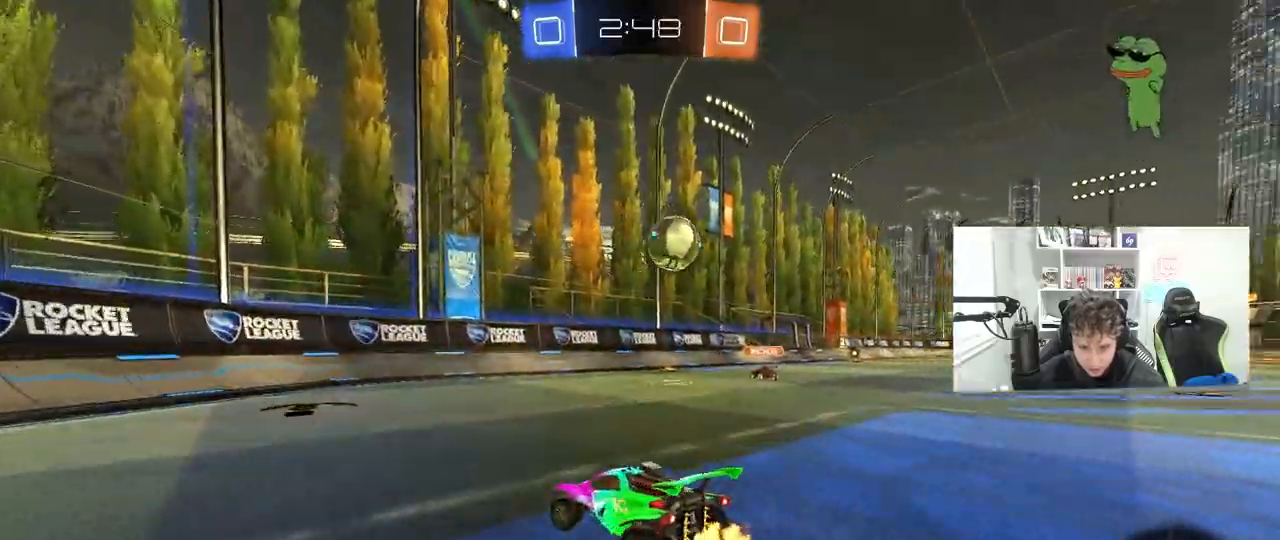
{"keys": ["w"], "mouse": [], "mouse_move": "still", "events": [[117, "a", "up"], [167, "d", "down"], [450, "d", "up"]]}
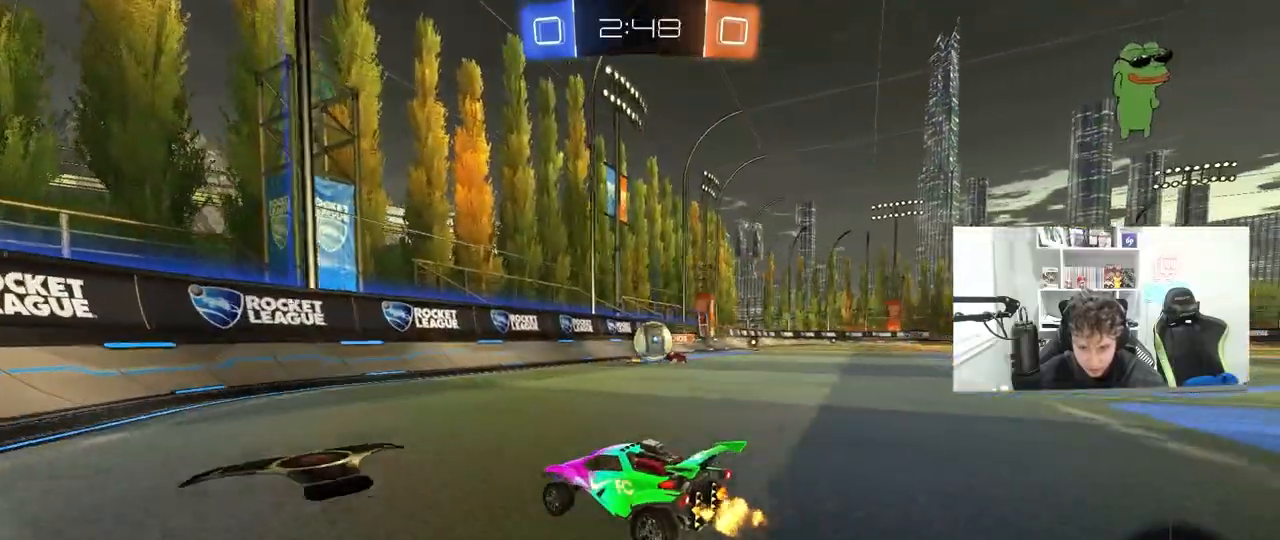
{"keys": ["a", "w"], "mouse": [], "mouse_move": "still", "events": [[33, "a", "down"], [83, "shift", "down"], [233, "shift", "up"]]}
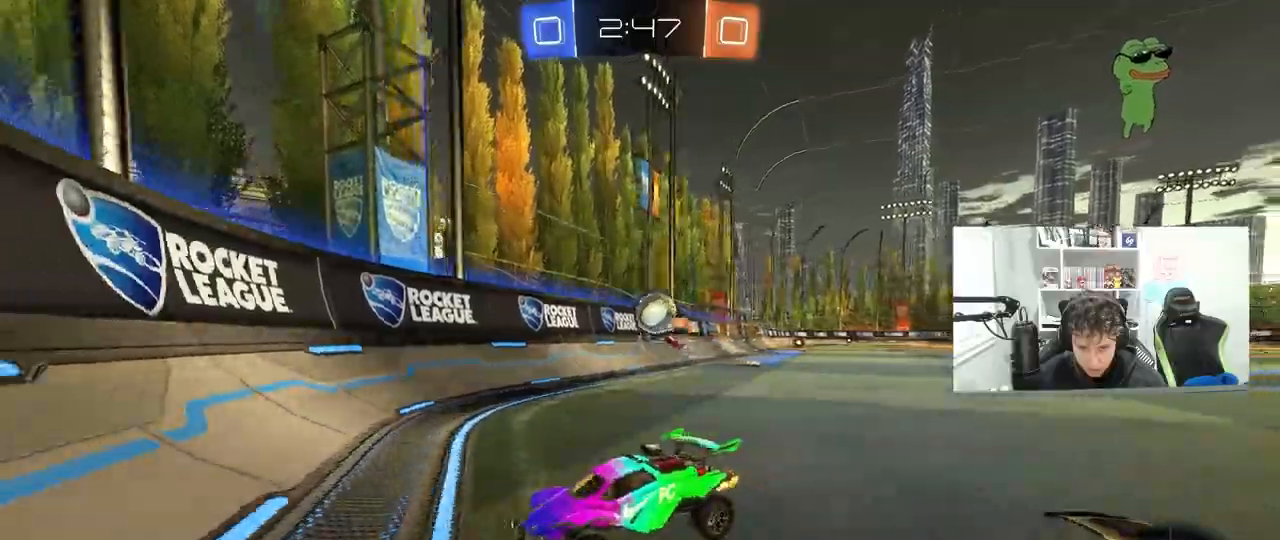
{"keys": ["w"], "mouse": [], "mouse_move": "still", "events": [[17, "a", "up"], [150, "a", "down"], [300, "a", "up"]]}
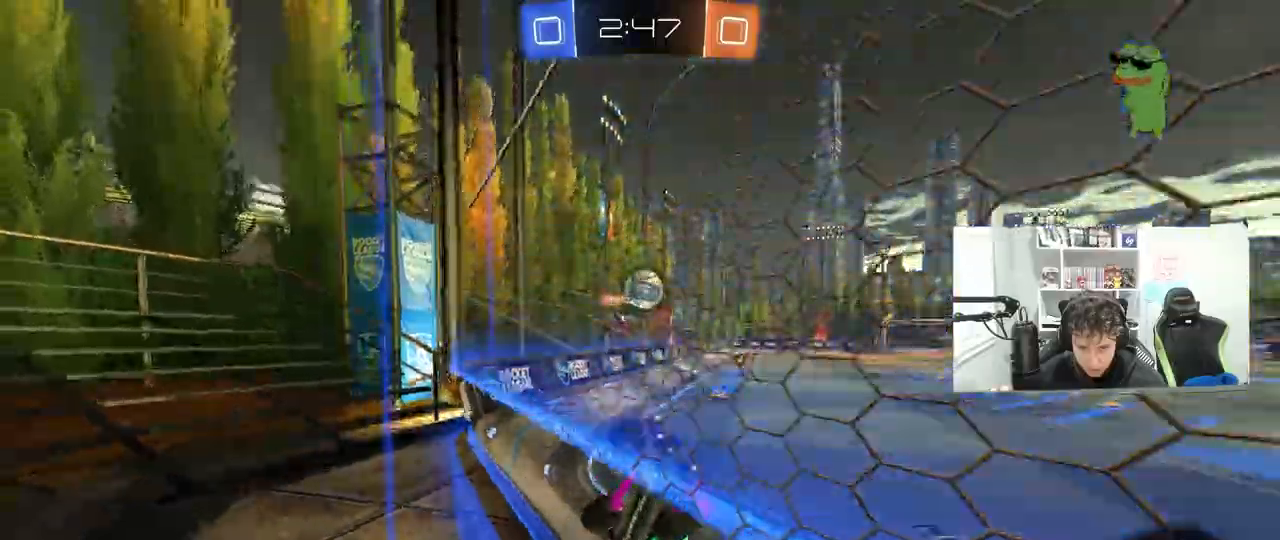
{"keys": ["w"], "mouse": [], "mouse_move": "still", "events": [[300, "a", "down"], [400, "a", "up"]]}
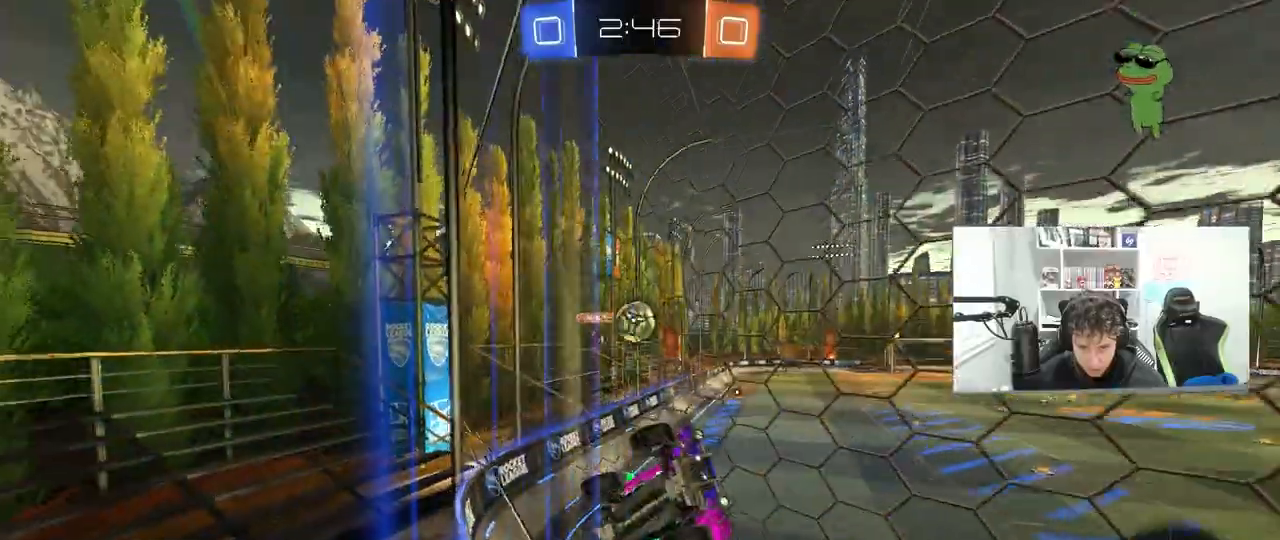
{"keys": ["a", "w"], "mouse": [], "mouse_move": "still", "events": [[33, "a", "down"], [183, "a", "up"], [267, "a", "down"]]}
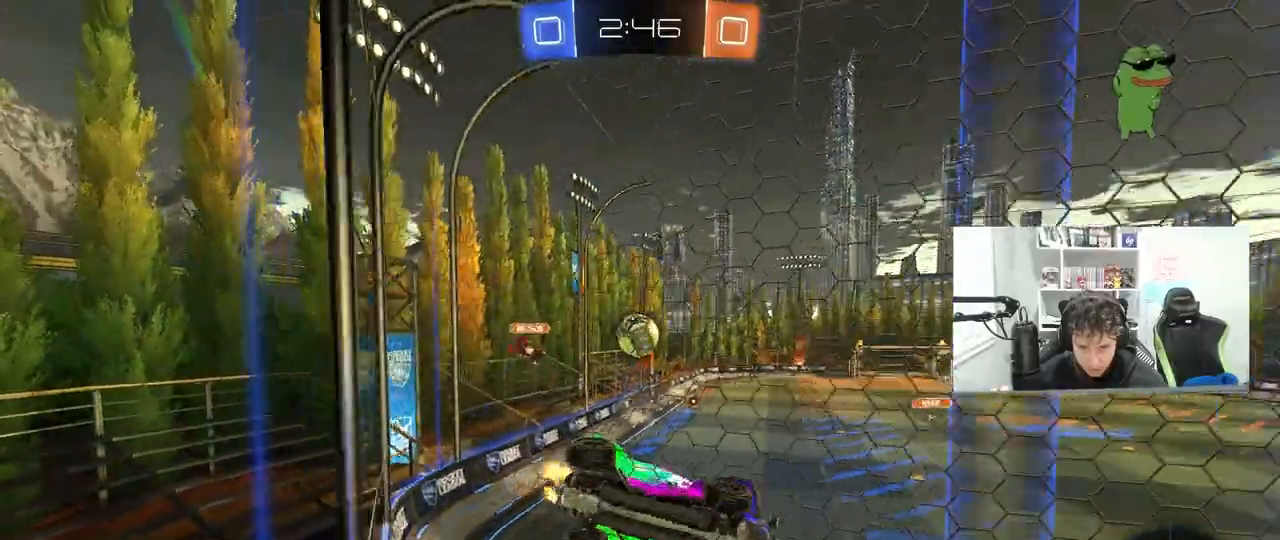
{"keys": ["a", "w"], "mouse": [], "mouse_move": "still", "events": [[17, "w", "up"], [50, "d", "down"], [50, "s", "down"], [100, "a", "up"], [200, "s", "up"], [250, "d", "up"], [283, "w", "down"], [333, "a", "down"]]}
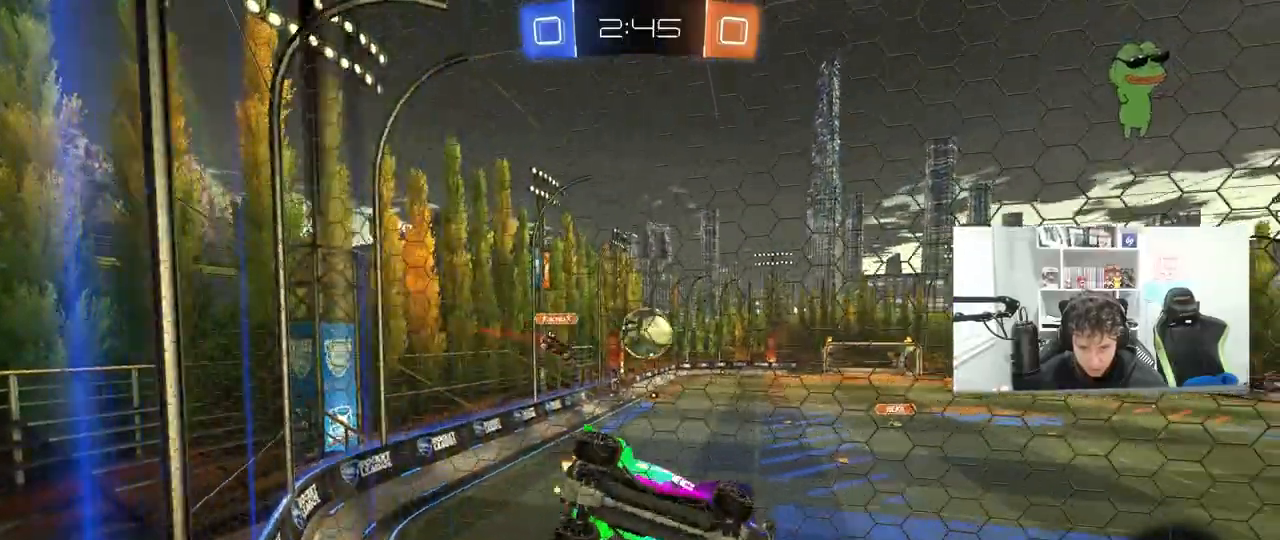
{"keys": ["d", "w"], "mouse": ["left"], "mouse_move": "down", "events": [[67, "a", "up"], [450, "d", "down"], [450, "mouse_left", "down"]]}
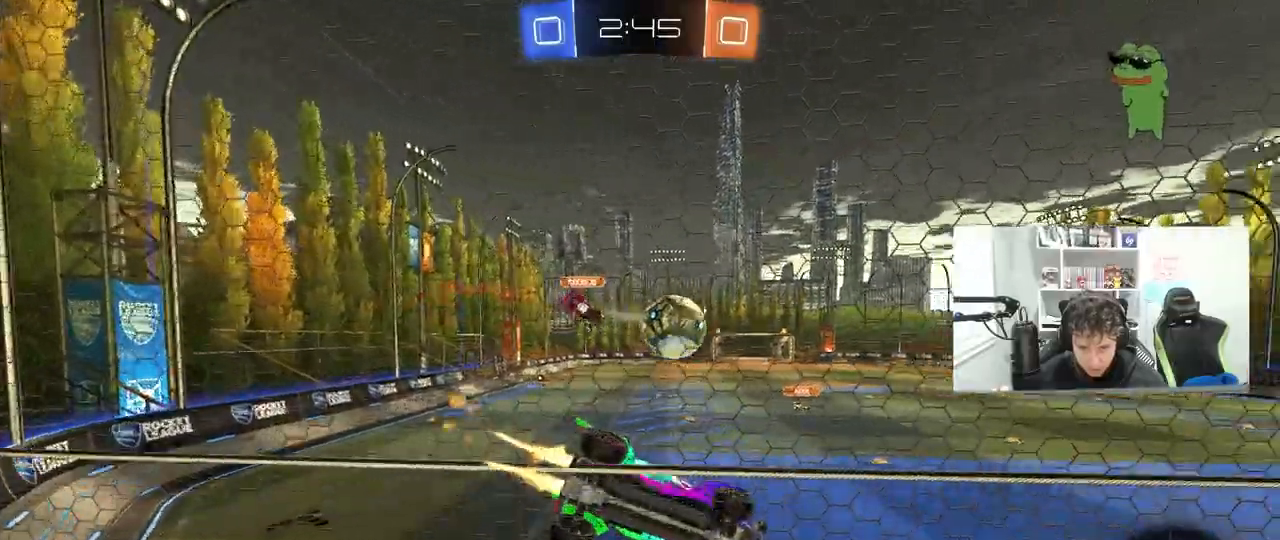
{"keys": ["d", "s", "shift"], "mouse": [], "mouse_move": "still", "events": [[83, "d", "up"], [83, "mouse_left", "up"], [317, "mouse_right", "down"], [317, "w", "up"], [367, "d", "down"], [367, "shift", "down"], [417, "mouse_right", "up"], [467, "s", "down"]]}
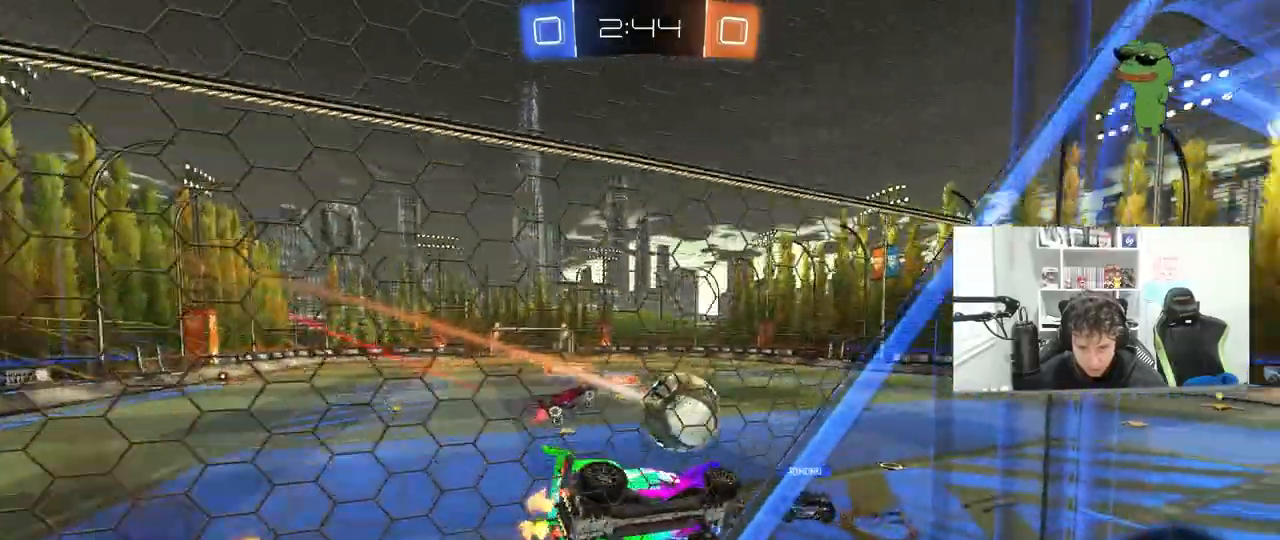
{"keys": ["w"], "mouse": [], "mouse_move": "still", "events": [[150, "shift", "up"], [200, "s", "up"], [250, "d", "up"], [383, "d", "down"], [433, "d", "up"], [433, "w", "down"]]}
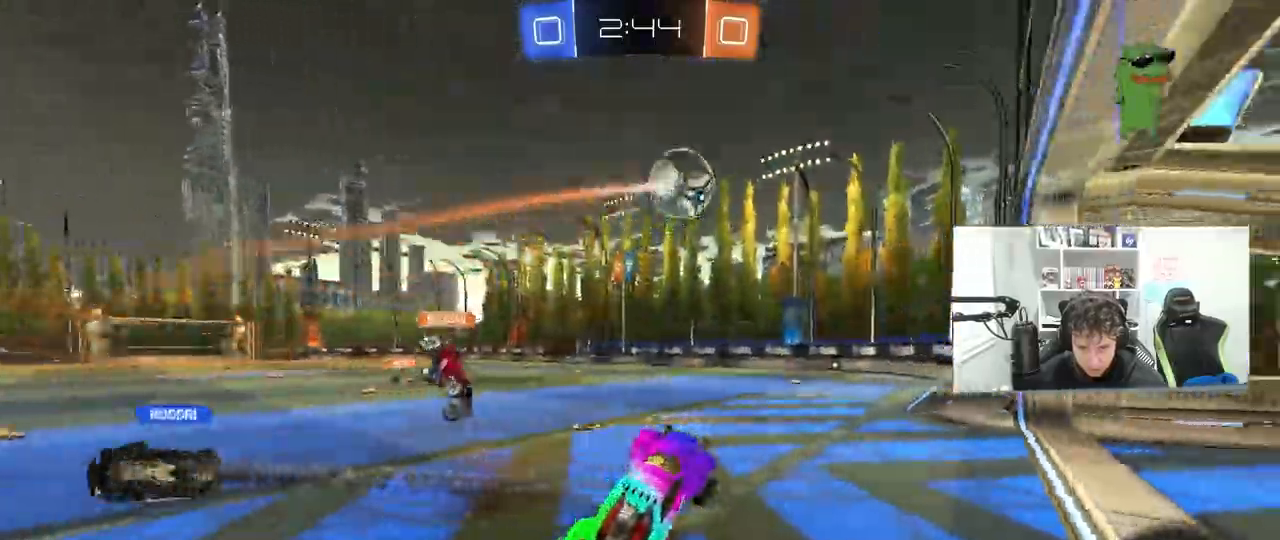
{"keys": ["w"], "mouse": ["left"], "mouse_move": "still", "events": [[33, "mouse_right", "down"], [67, "mouse_left", "down"], [217, "a", "down"], [217, "mouse_right", "up"], [250, "a", "up"], [350, "d", "down"], [400, "d", "up"]]}
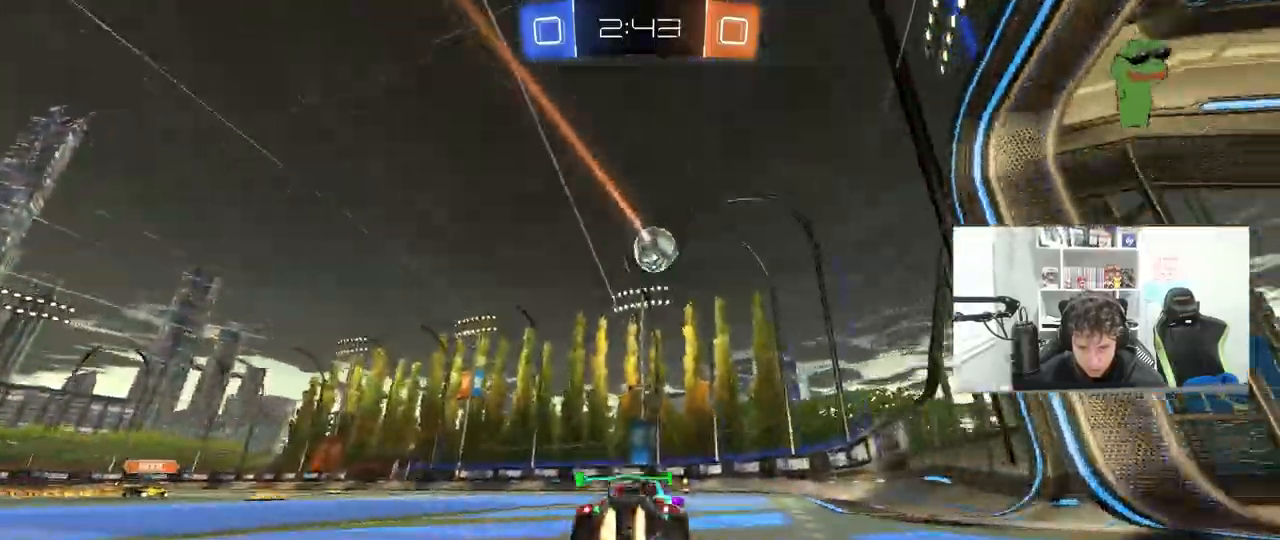
{"keys": ["w"], "mouse": [], "mouse_move": "still", "events": [[33, "a", "down"], [83, "mouse_left", "up"], [133, "a", "up"], [233, "d", "down"], [317, "d", "up"]]}
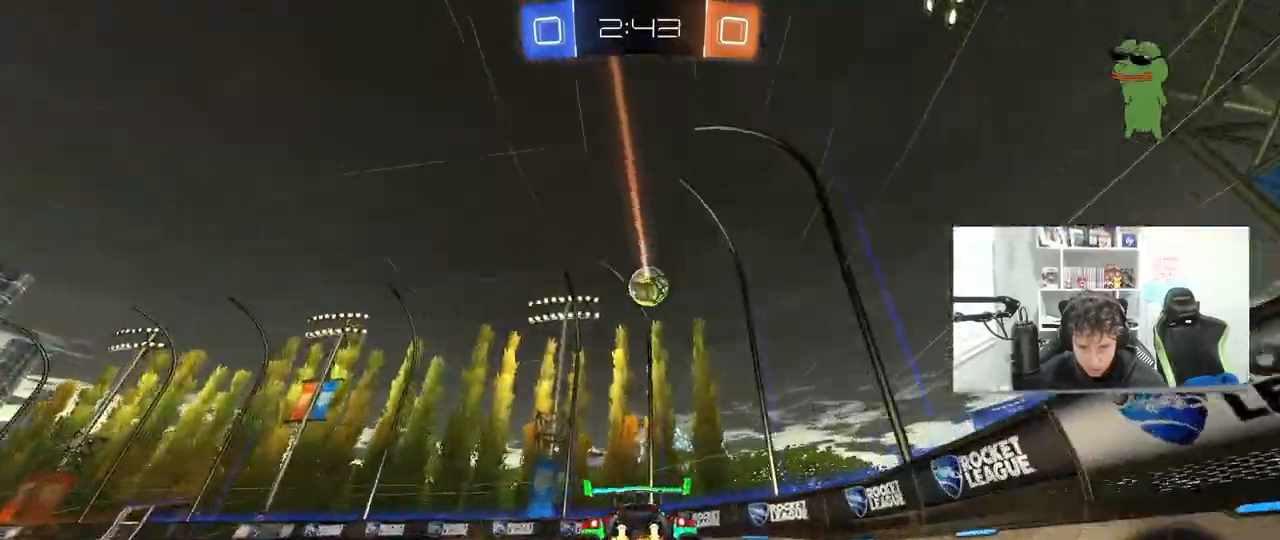
{"keys": ["w"], "mouse": [], "mouse_move": "still", "events": [[283, "a", "down"], [333, "a", "up"]]}
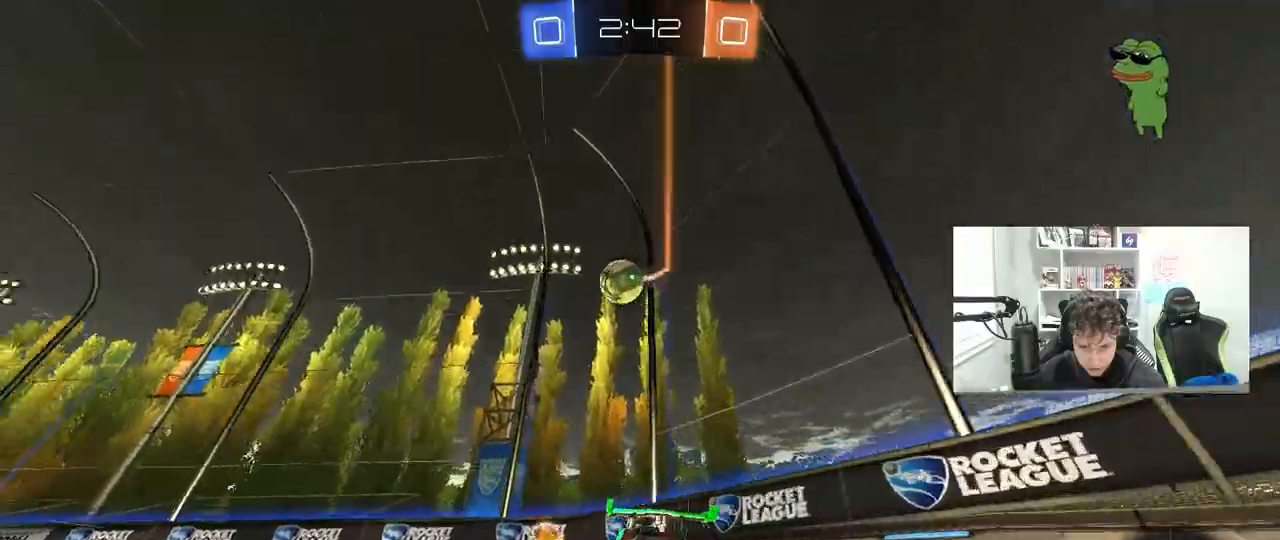
{"keys": ["d", "shift"], "mouse": [], "mouse_move": "still", "events": [[117, "w", "up"], [300, "s", "down"], [350, "d", "down"], [450, "s", "up"], [500, "shift", "down"]]}
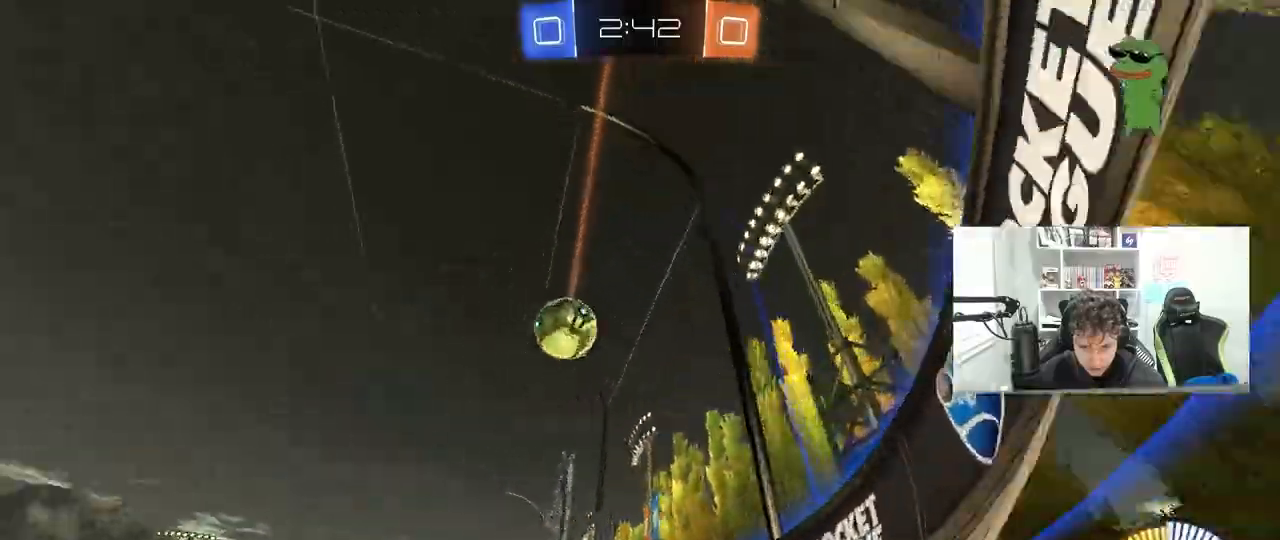
{"keys": ["d", "w"], "mouse": [], "mouse_move": "still", "events": [[33, "w", "down"], [133, "shift", "up"], [267, "shift", "down"], [367, "shift", "up"]]}
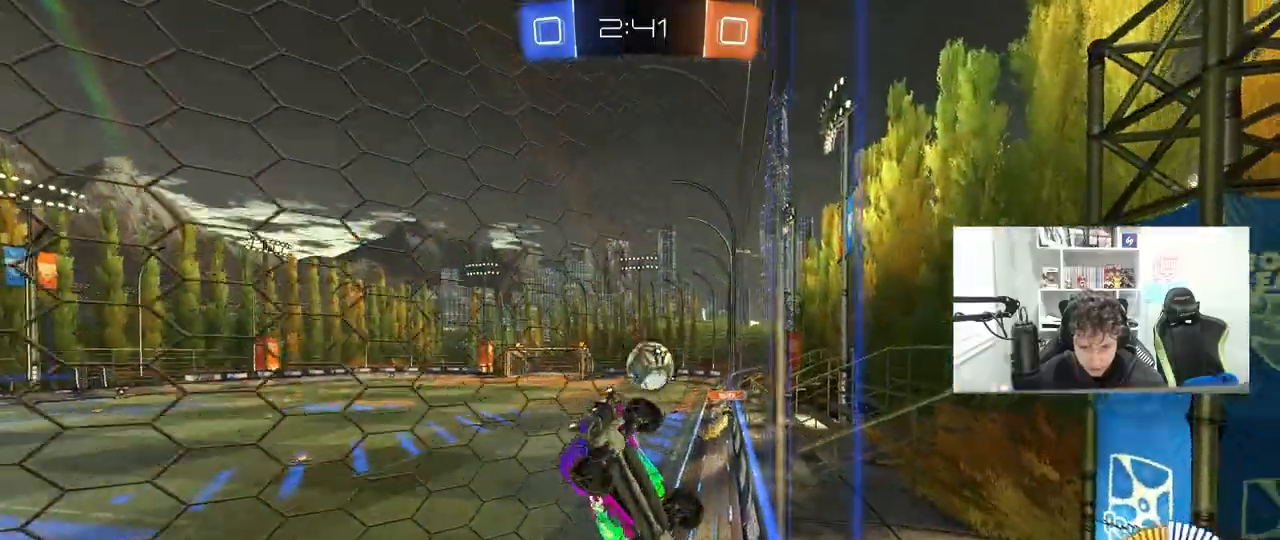
{"keys": ["d", "w"], "mouse": [], "mouse_move": "still", "events": [[150, "shift", "down"], [200, "shift", "up"], [300, "shift", "down"], [383, "shift", "up"]]}
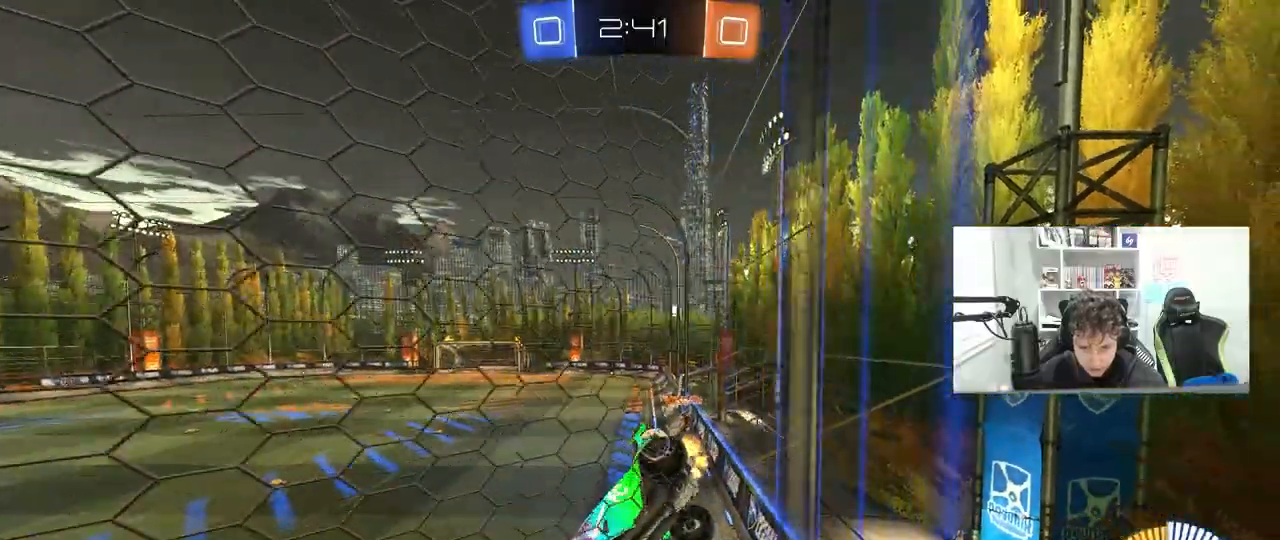
{"keys": ["d", "w"], "mouse": [], "mouse_move": "still", "events": []}
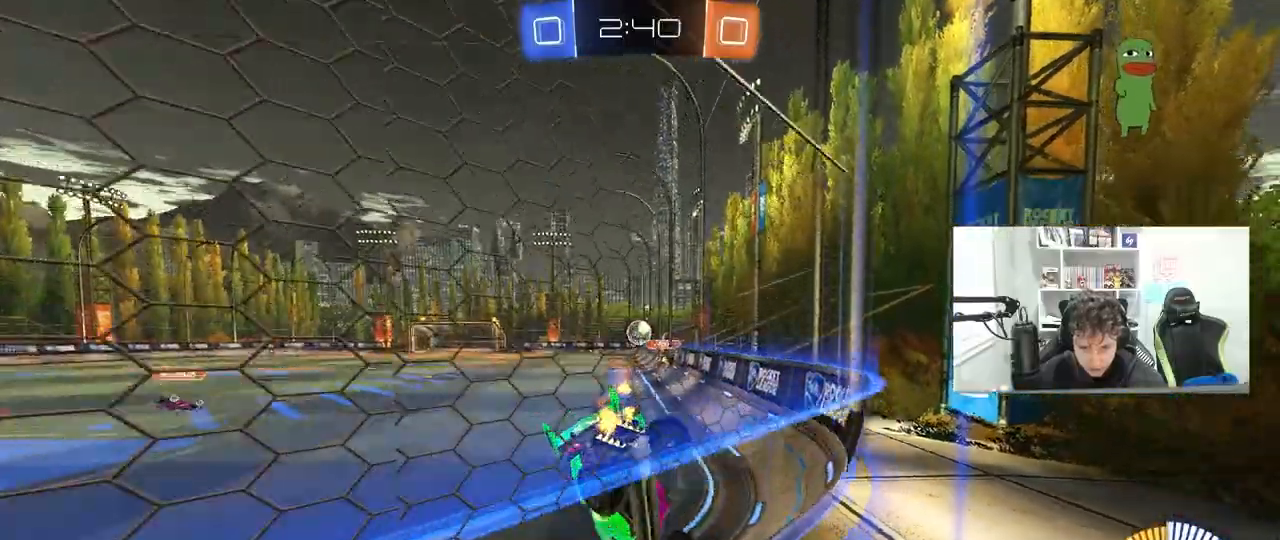
{"keys": ["a"], "mouse": [], "mouse_move": "still", "events": [[183, "a", "down"], [233, "a", "up"], [233, "d", "up"], [317, "d", "down"], [417, "d", "up"], [417, "mouse_right", "down"], [467, "a", "down"], [467, "mouse_right", "up"], [467, "w", "up"]]}
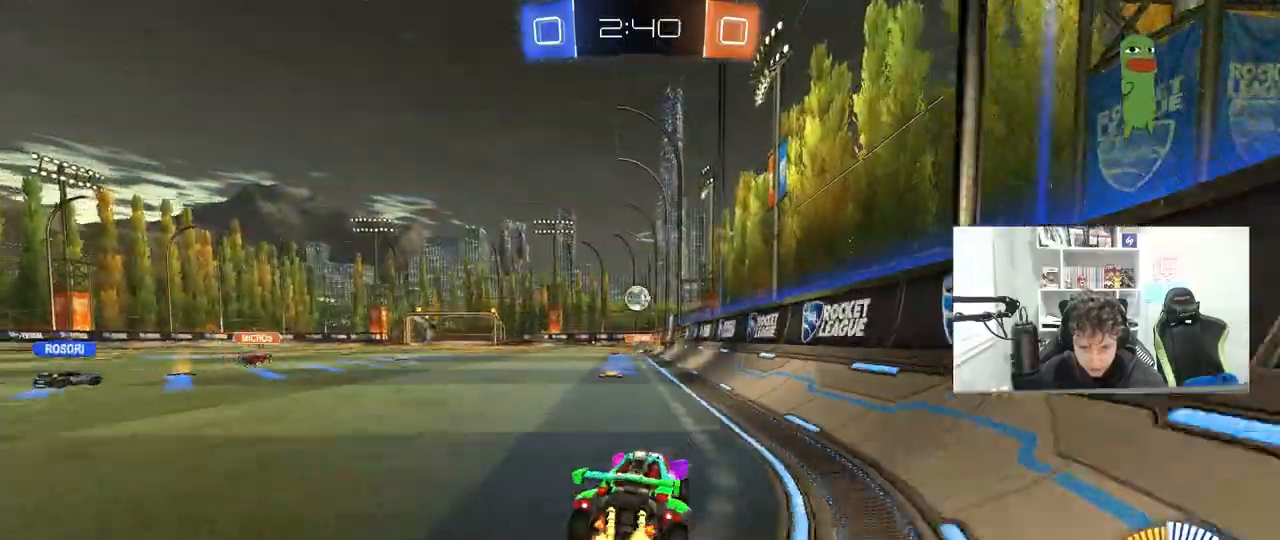
{"keys": ["a"], "mouse": [], "mouse_move": "still", "events": [[100, "w", "down"], [150, "w", "up"], [200, "a", "up"], [383, "a", "down"]]}
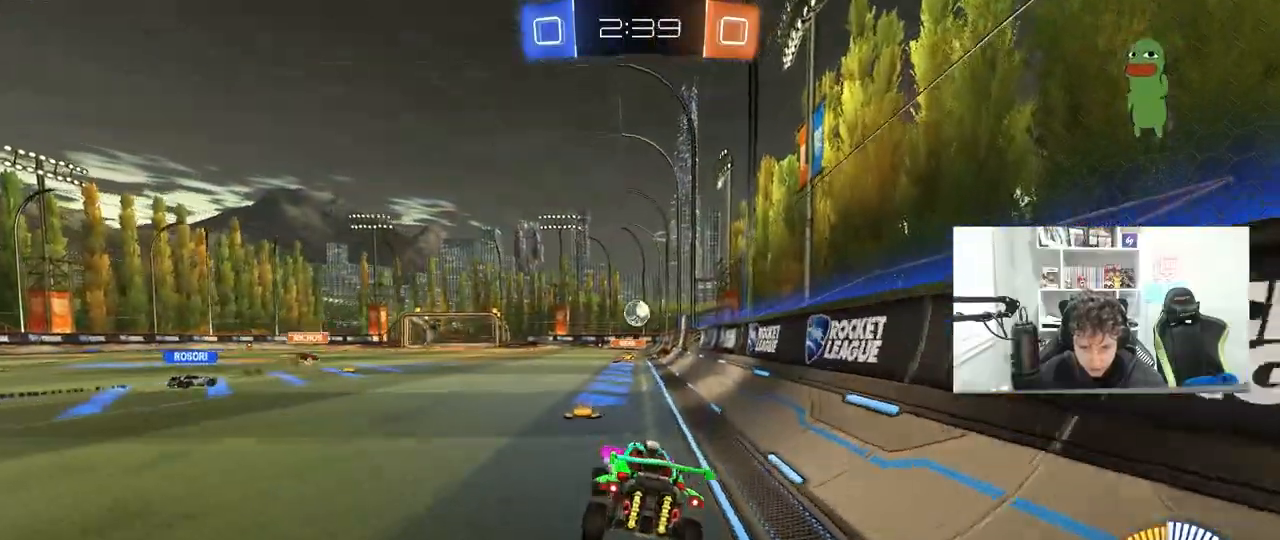
{"keys": ["d"], "mouse": [], "mouse_move": "still", "events": [[117, "a", "up"], [167, "d", "down"], [267, "d", "up"], [300, "a", "down"], [350, "w", "down"], [400, "a", "up"], [400, "d", "down"], [400, "w", "up"]]}
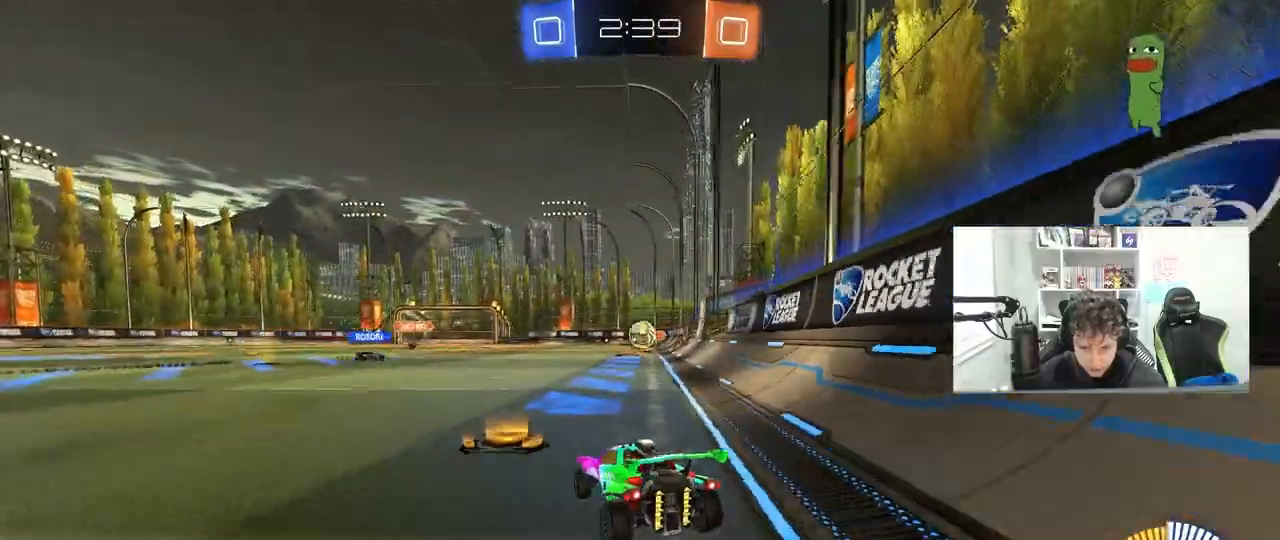
{"keys": ["d", "s"], "mouse": [], "mouse_move": "still", "events": [[17, "a", "down"], [33, "d", "up"], [367, "a", "up"], [367, "d", "down"], [467, "s", "down"]]}